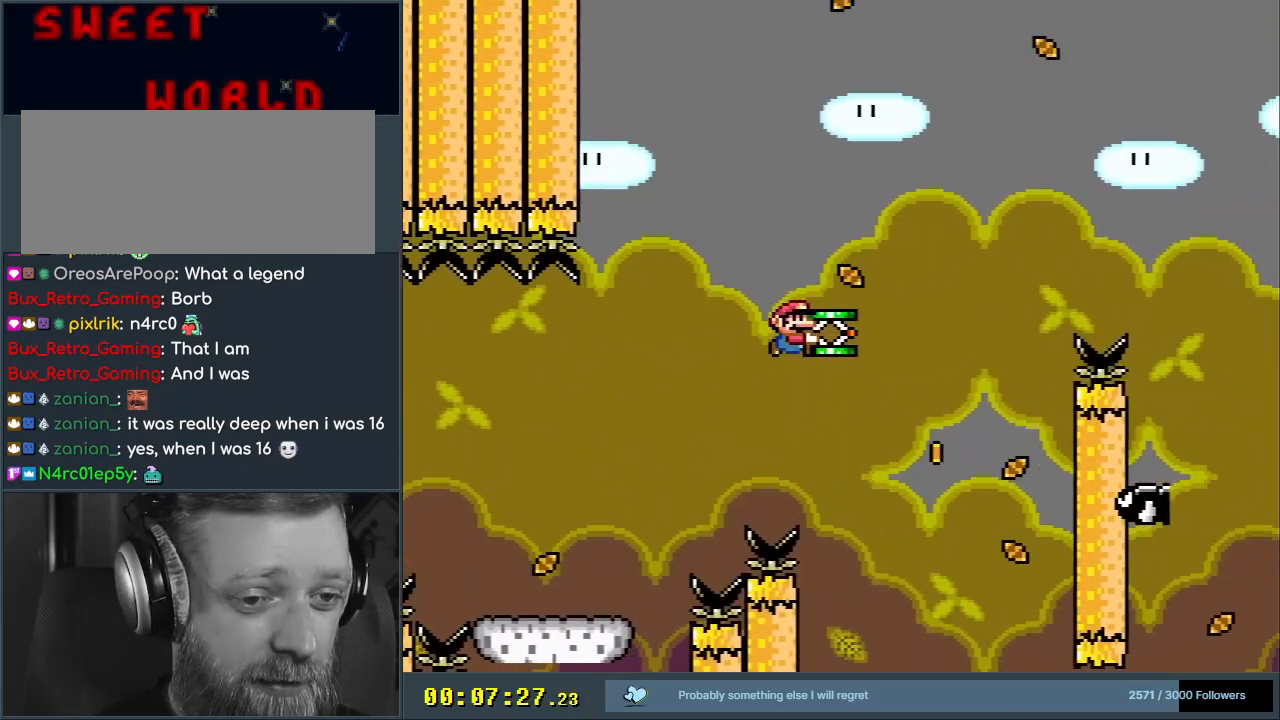
Gameplay with a controller (Nintendo layout); each line is a JSON object with the inputs held at the frame after it. "events" lists button and stick changes between this image and that frame as [ms after this image, input, new state], when the widget could be followed in between. Not read: L3 R3.
{"buttons": ["B", "Y", "DPAD_UP"], "events": [[17, "DPAD_RIGHT", "up"], [50, "DPAD_RIGHT", "down"], [100, "B", "down"], [350, "DPAD_RIGHT", "up"], [417, "DPAD_LEFT", "down"], [483, "DPAD_UP", "down"], [500, "DPAD_LEFT", "up"]]}
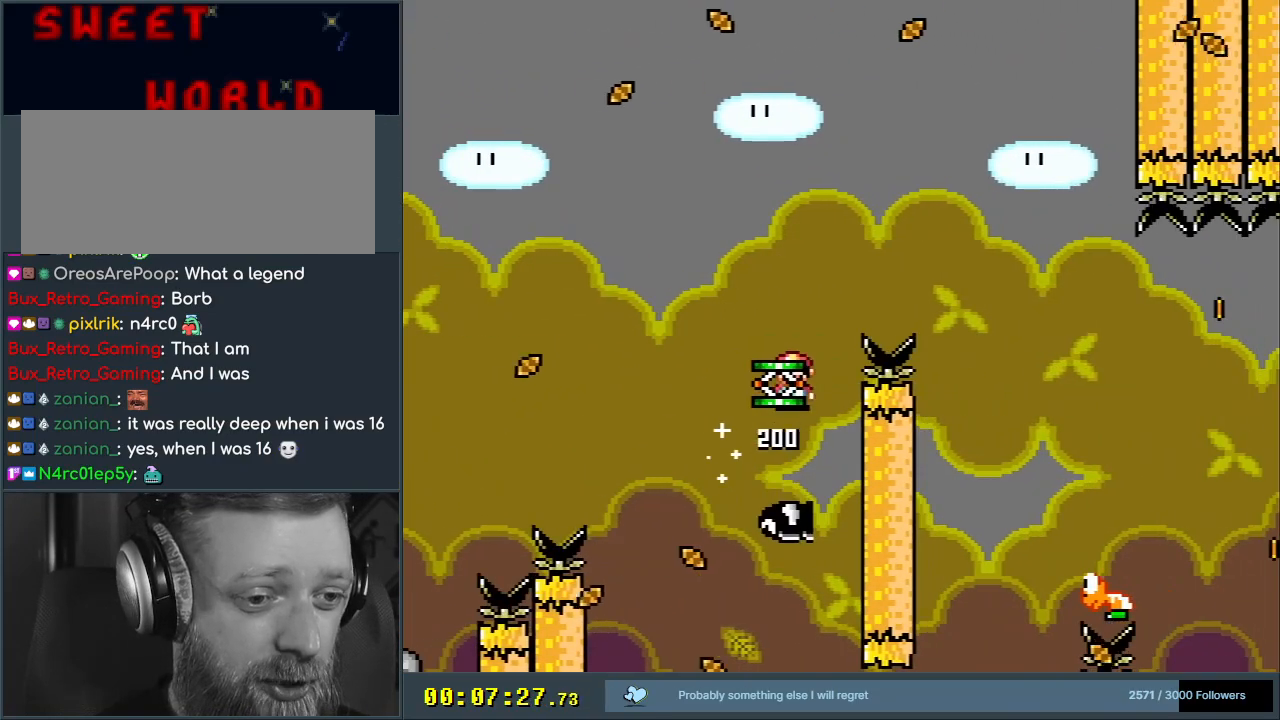
{"buttons": ["B", "Y", "DPAD_RIGHT"], "events": [[17, "DPAD_RIGHT", "down"], [17, "DPAD_UP", "up"]]}
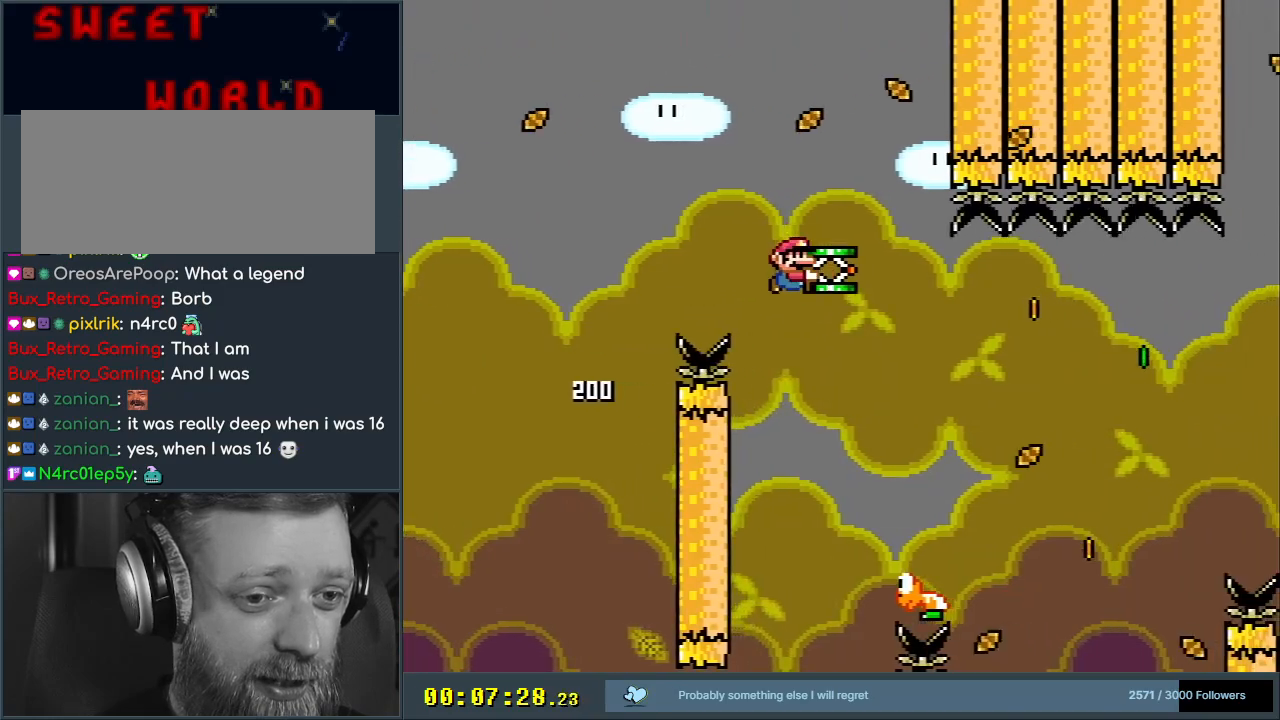
{"buttons": ["B", "Y", "DPAD_RIGHT"], "events": [[17, "DPAD_RIGHT", "up"], [150, "DPAD_LEFT", "down"], [300, "DPAD_LEFT", "up"], [383, "DPAD_RIGHT", "down"]]}
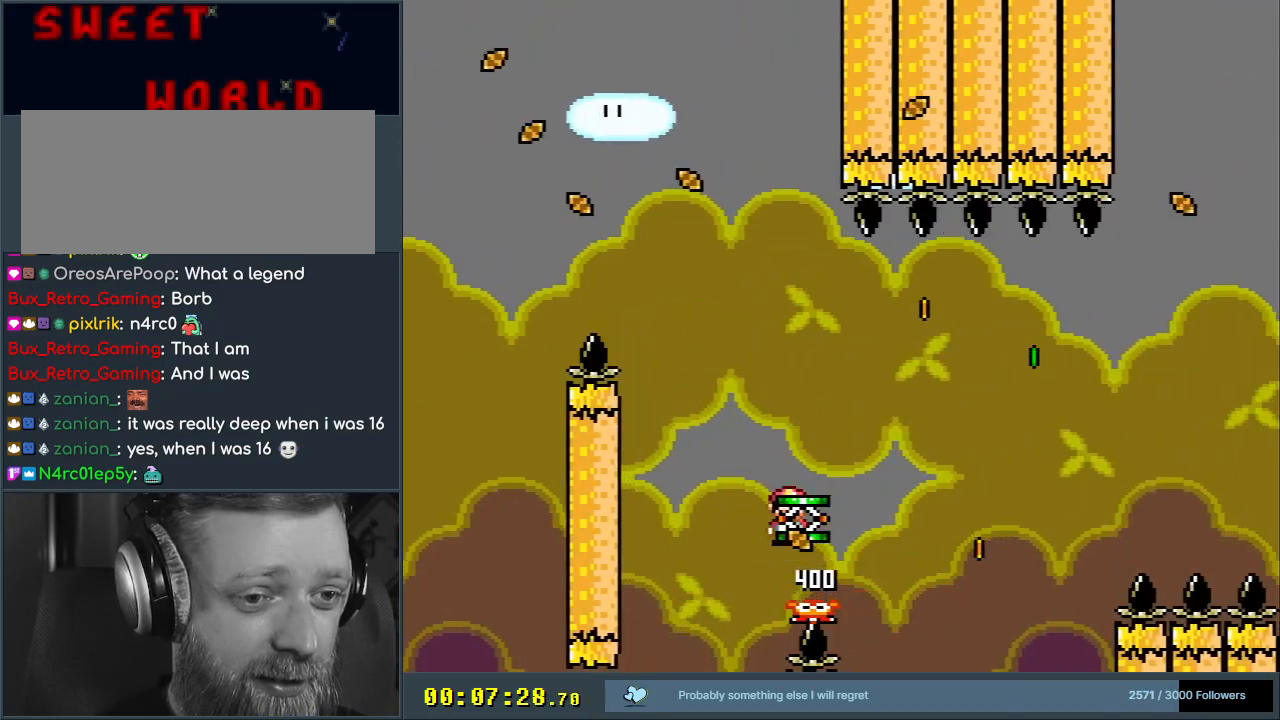
{"buttons": ["B", "Y", "DPAD_LEFT"], "events": [[383, "Y", "up"], [467, "Y", "down"], [483, "DPAD_RIGHT", "up"], [500, "DPAD_LEFT", "down"]]}
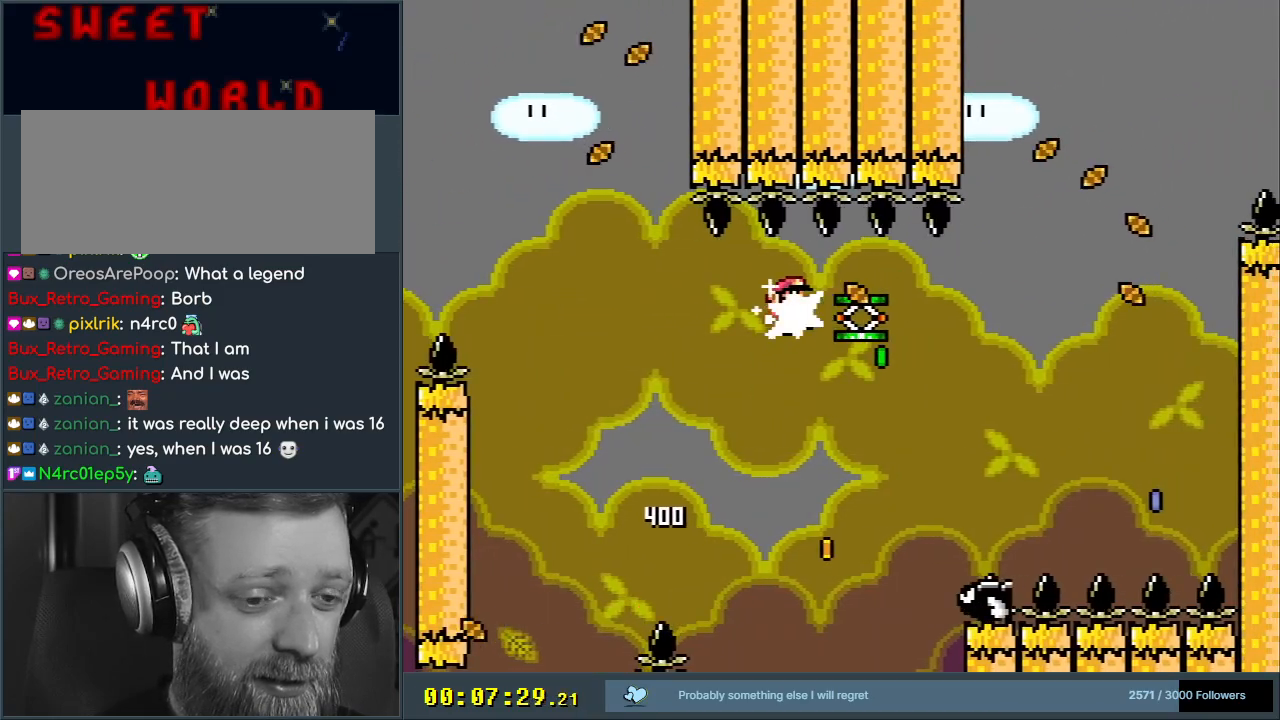
{"buttons": ["B", "Y", "DPAD_RIGHT"], "events": [[167, "DPAD_LEFT", "up"], [167, "DPAD_UP", "down"], [183, "DPAD_RIGHT", "down"], [183, "DPAD_UP", "up"], [367, "DPAD_RIGHT", "up"], [467, "DPAD_RIGHT", "down"]]}
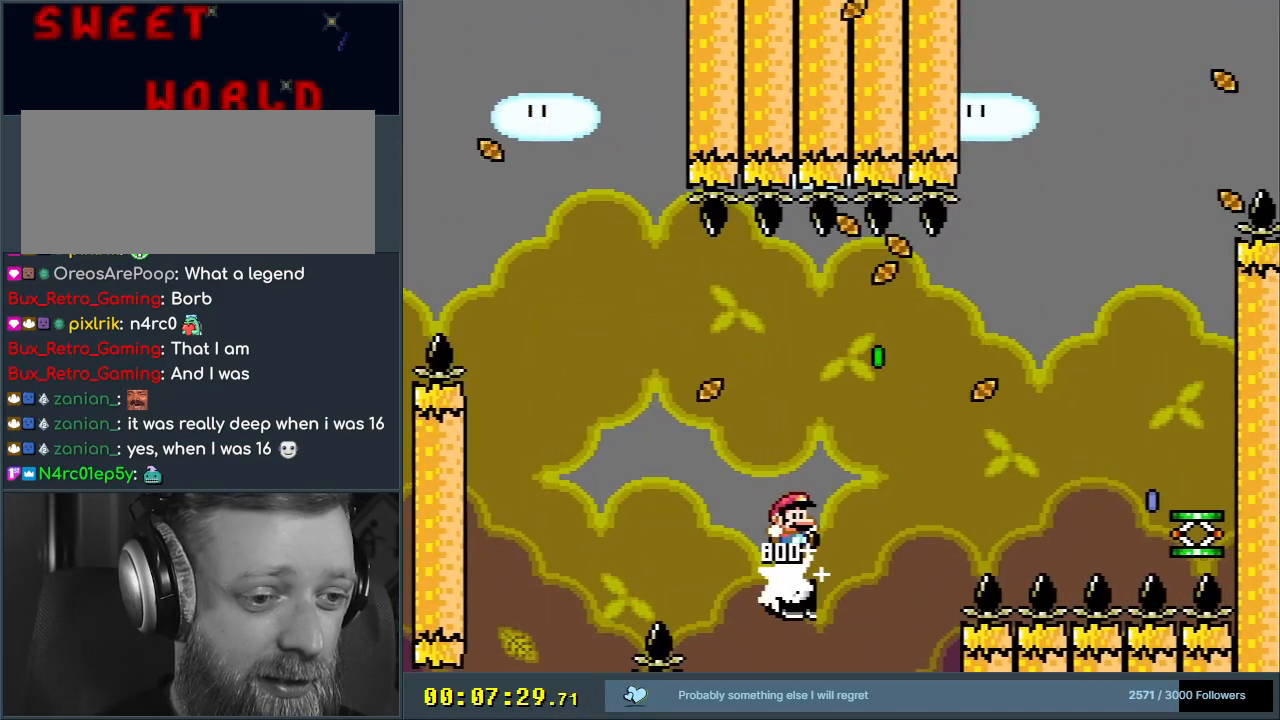
{"buttons": ["B", "Y", "DPAD_RIGHT"], "events": []}
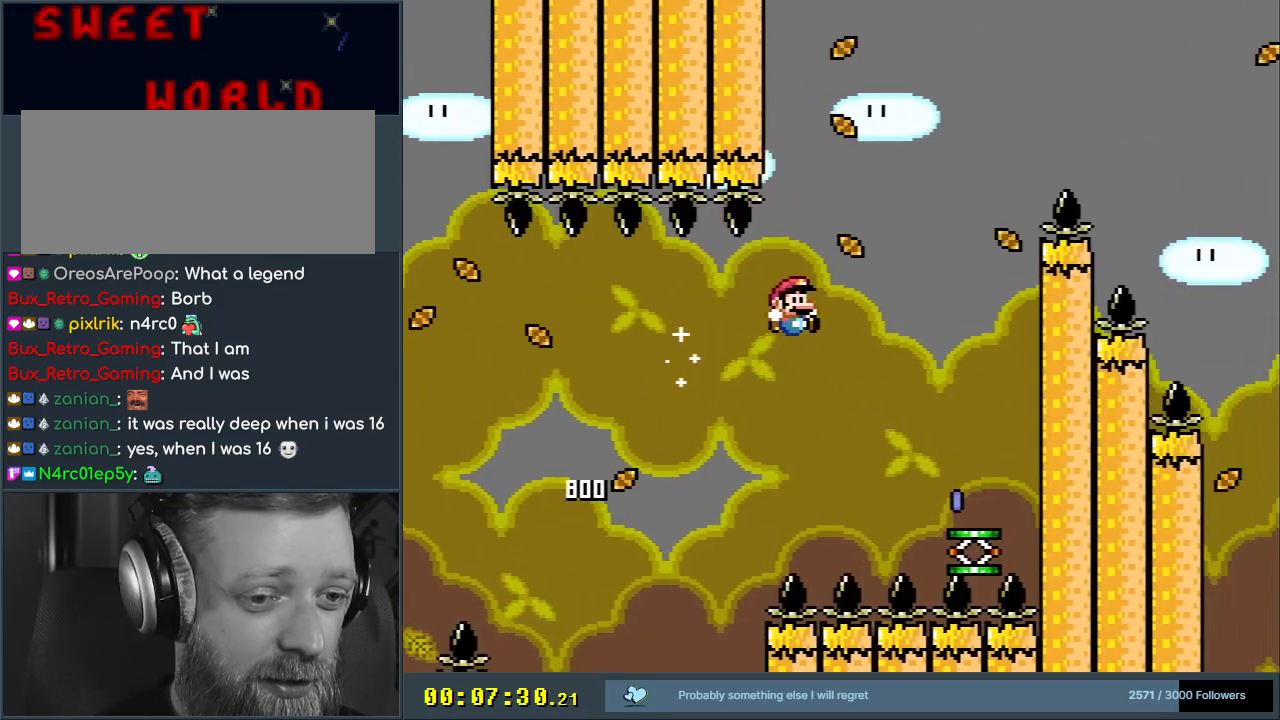
{"buttons": ["A", "X"], "events": [[83, "DPAD_RIGHT", "up"], [217, "X", "down"], [233, "B", "up"], [233, "Y", "up"], [283, "DPAD_LEFT", "down"], [433, "DPAD_LEFT", "up"], [450, "A", "down"]]}
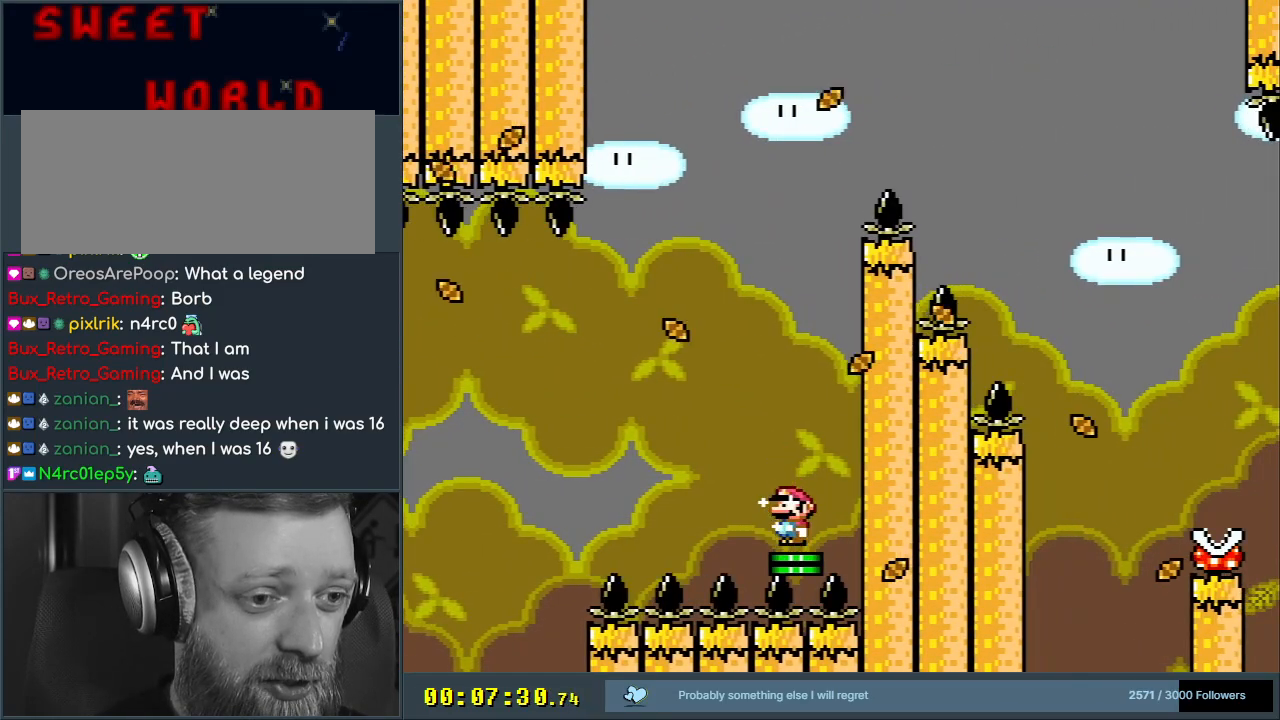
{"buttons": ["A", "X", "DPAD_RIGHT"], "events": [[300, "DPAD_RIGHT", "down"]]}
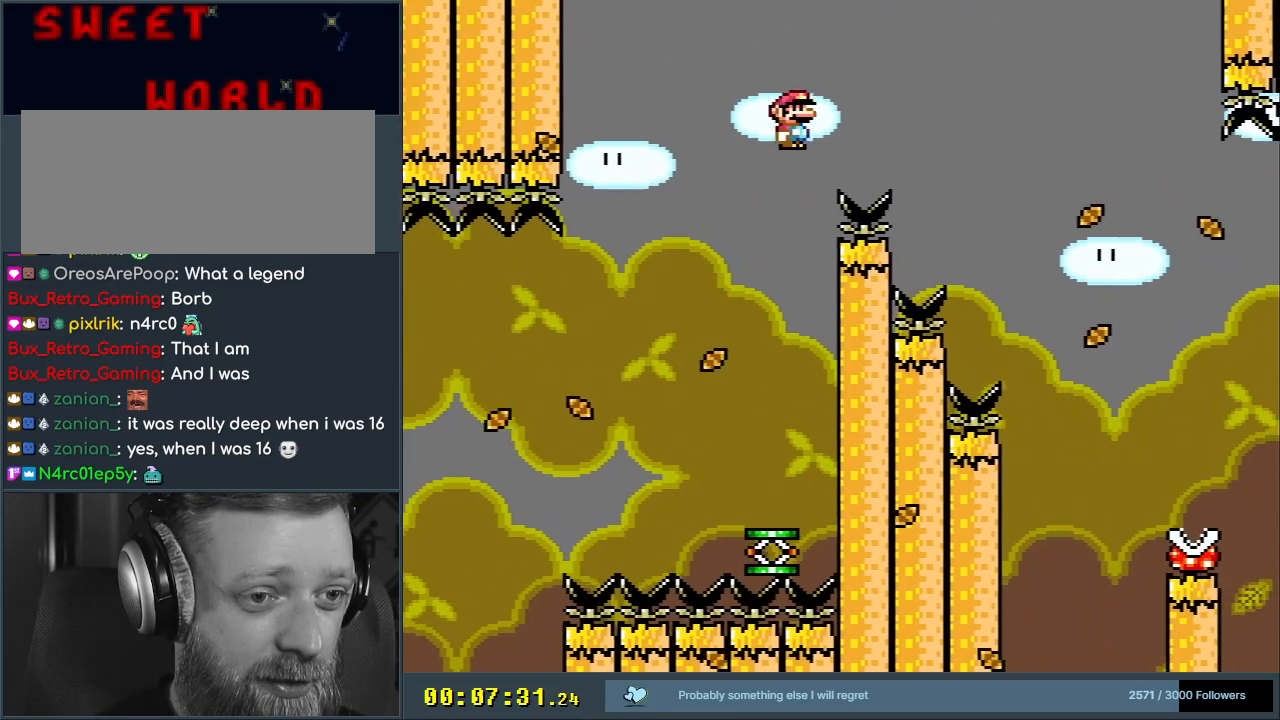
{"buttons": ["X", "DPAD_RIGHT"], "events": [[133, "A", "up"], [250, "A", "down"], [483, "A", "up"]]}
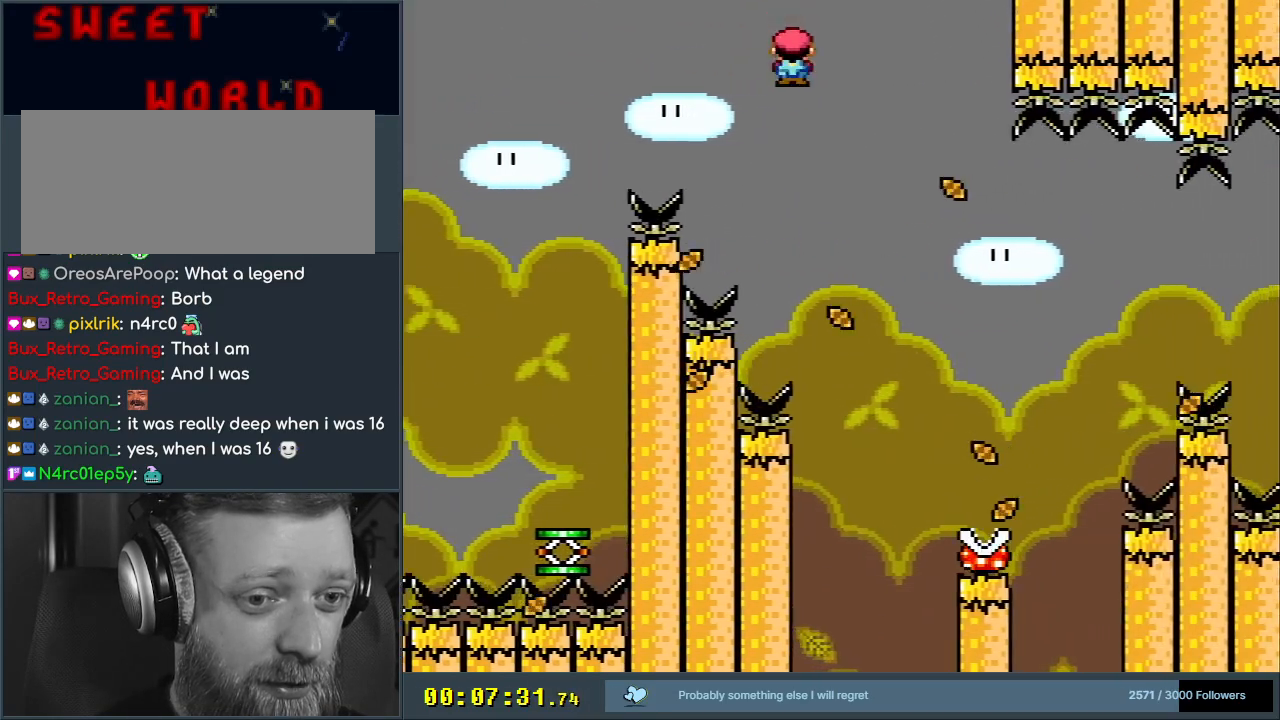
{"buttons": ["A", "X", "DPAD_RIGHT"], "events": [[133, "DPAD_RIGHT", "up"], [233, "A", "down"], [300, "DPAD_LEFT", "down"], [383, "DPAD_UP", "down"], [417, "DPAD_LEFT", "up"], [417, "DPAD_RIGHT", "down"], [417, "DPAD_UP", "up"]]}
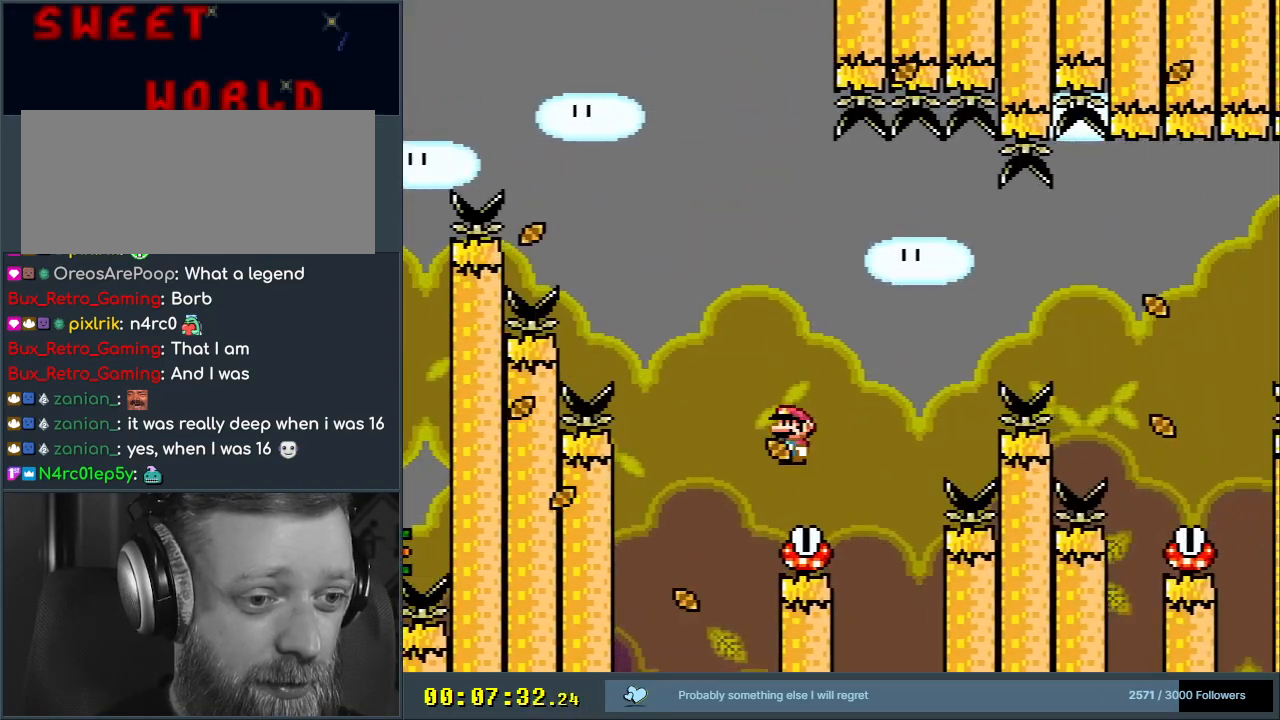
{"buttons": ["A", "X", "DPAD_RIGHT"], "events": [[383, "A", "up"], [467, "A", "down"]]}
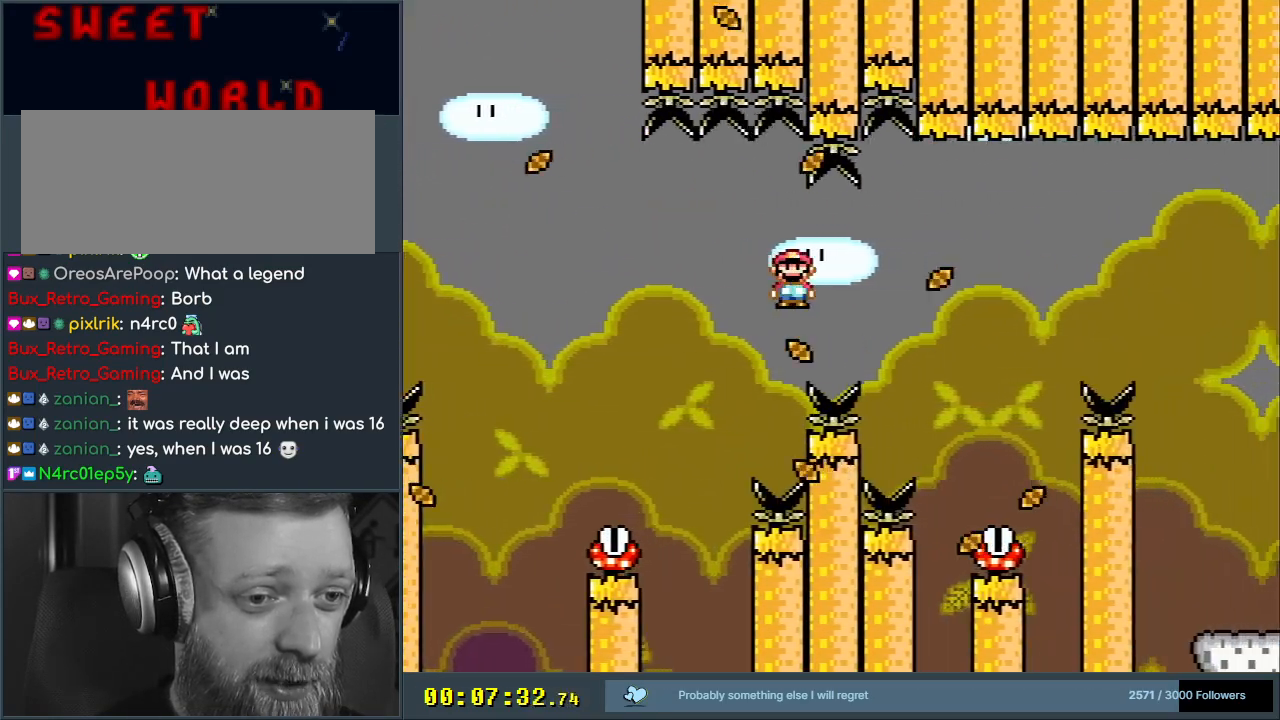
{"buttons": ["A", "X", "DPAD_RIGHT"], "events": [[117, "DPAD_RIGHT", "up"], [283, "DPAD_LEFT", "down"], [400, "DPAD_LEFT", "up"], [400, "DPAD_UP", "down"], [433, "DPAD_RIGHT", "down"], [433, "DPAD_UP", "up"]]}
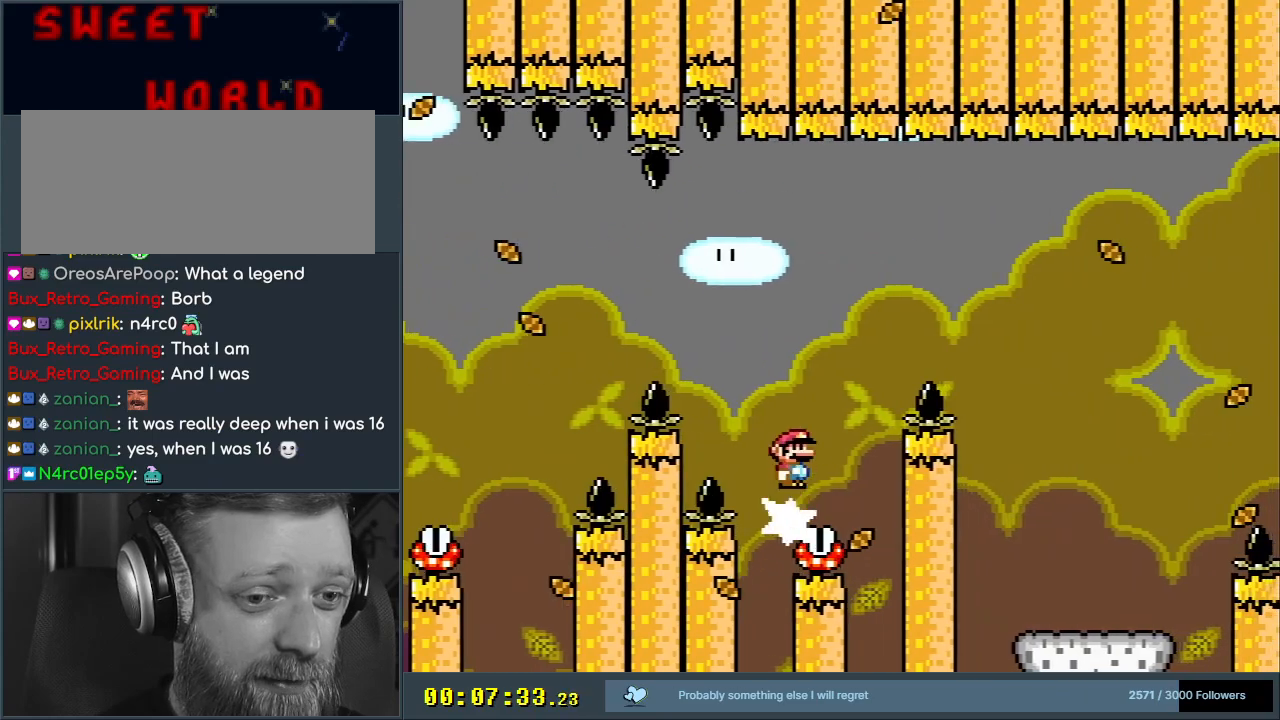
{"buttons": ["A", "X"], "events": [[350, "DPAD_RIGHT", "up"]]}
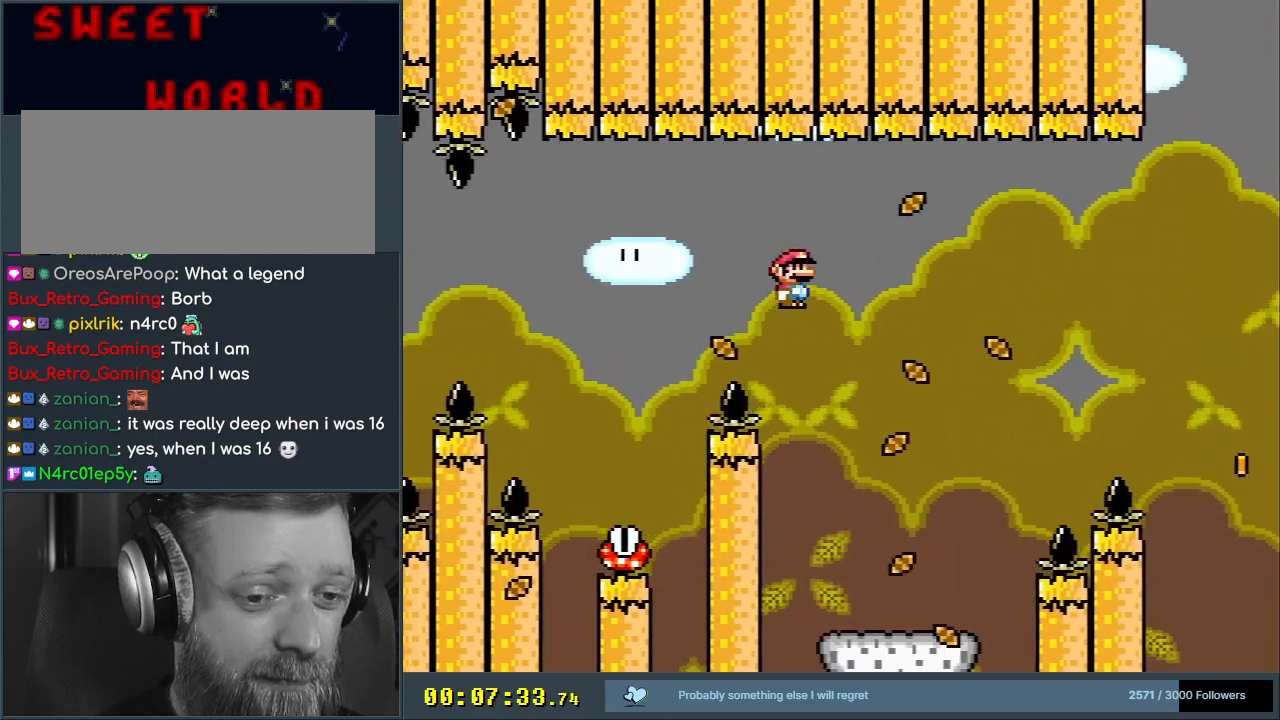
{"buttons": ["Y", "DPAD_RIGHT"], "events": [[33, "DPAD_LEFT", "down"], [200, "DPAD_LEFT", "up"], [267, "DPAD_RIGHT", "down"], [283, "A", "up"], [333, "X", "up"], [333, "Y", "down"]]}
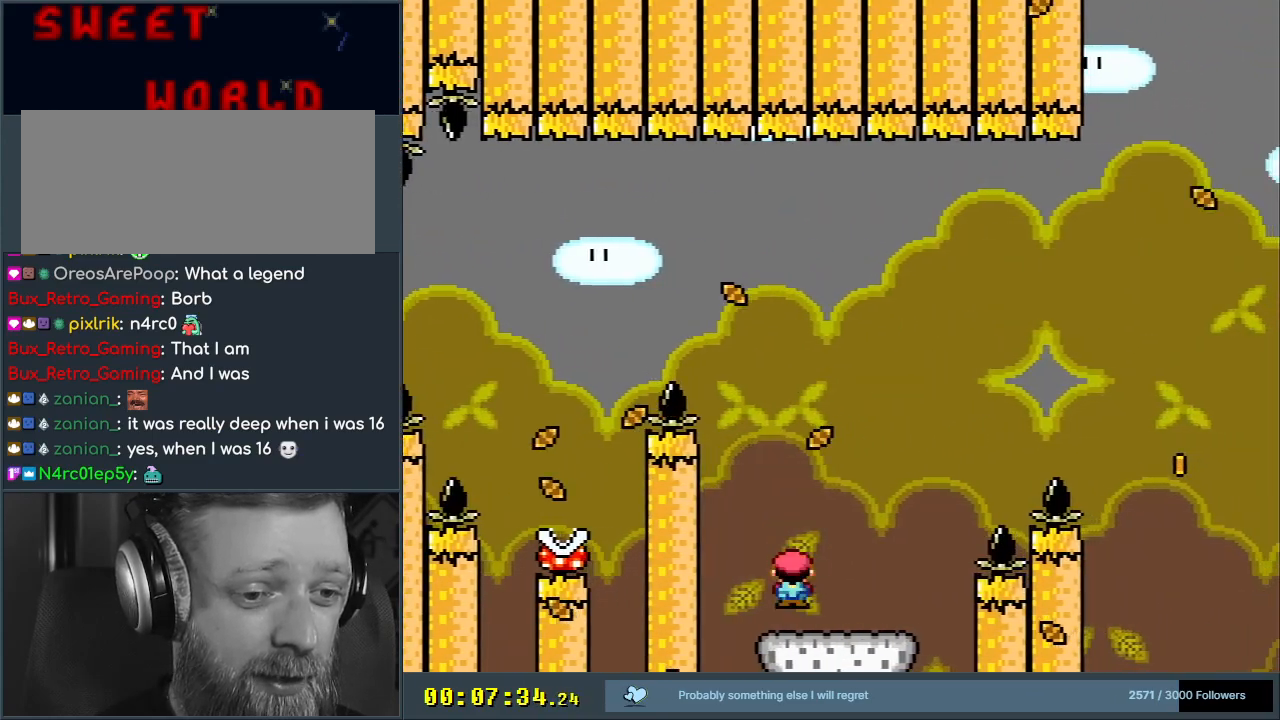
{"buttons": ["B", "Y", "DPAD_RIGHT"], "events": [[150, "B", "down"]]}
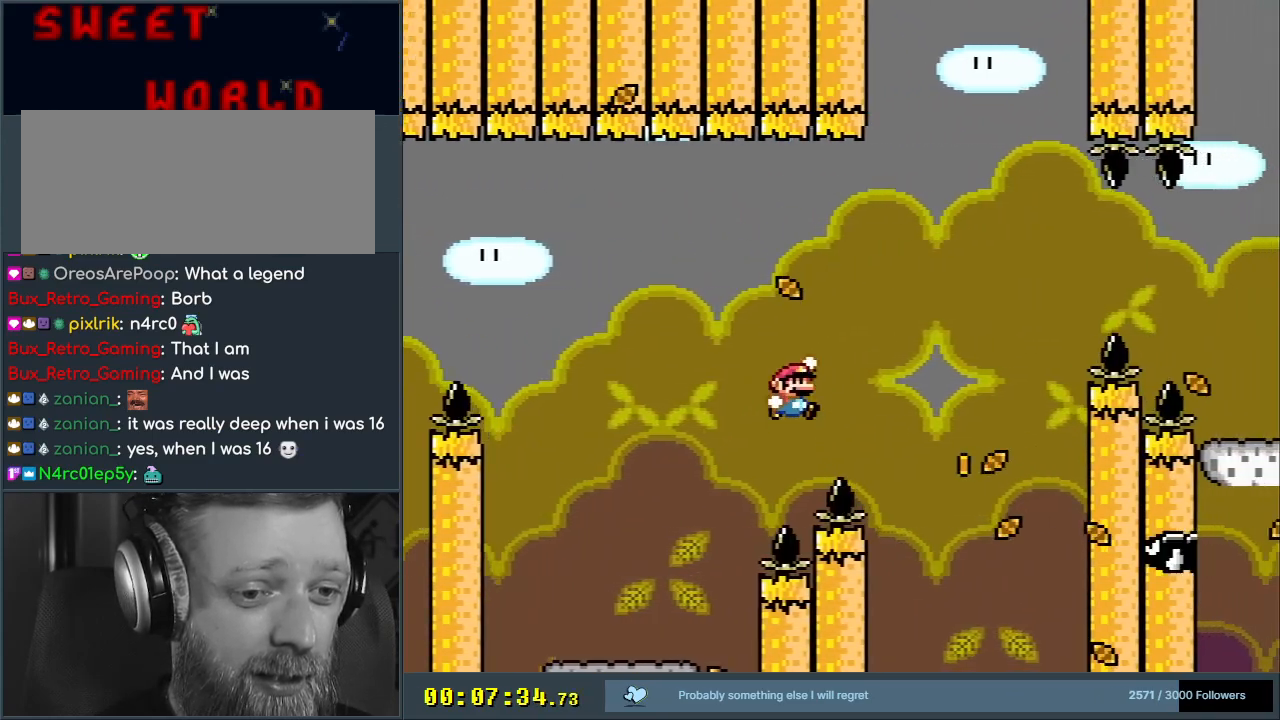
{"buttons": ["B", "Y", "DPAD_UP", "DPAD_RIGHT"], "events": [[167, "DPAD_RIGHT", "up"], [333, "DPAD_LEFT", "down"], [467, "DPAD_UP", "down"], [500, "DPAD_LEFT", "up"], [500, "DPAD_RIGHT", "down"]]}
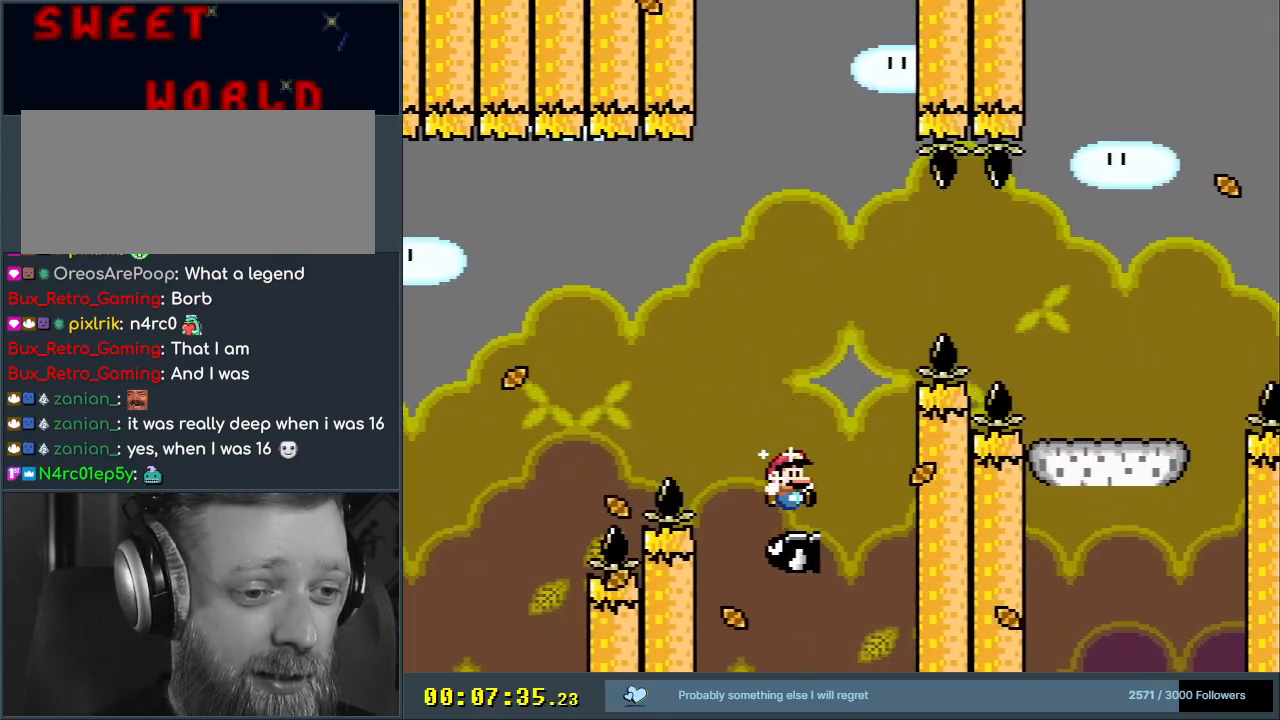
{"buttons": ["B", "Y", "DPAD_RIGHT"], "events": [[17, "DPAD_UP", "up"]]}
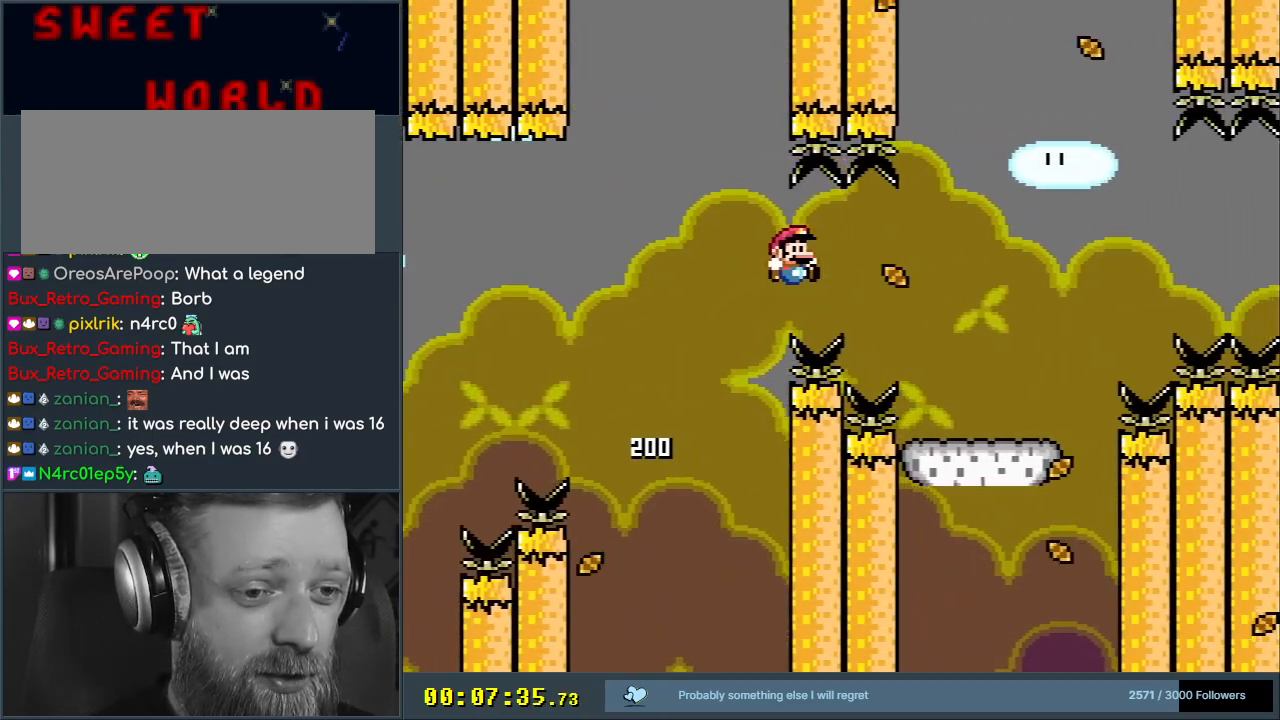
{"buttons": ["Y", "DPAD_RIGHT"], "events": [[300, "B", "up"]]}
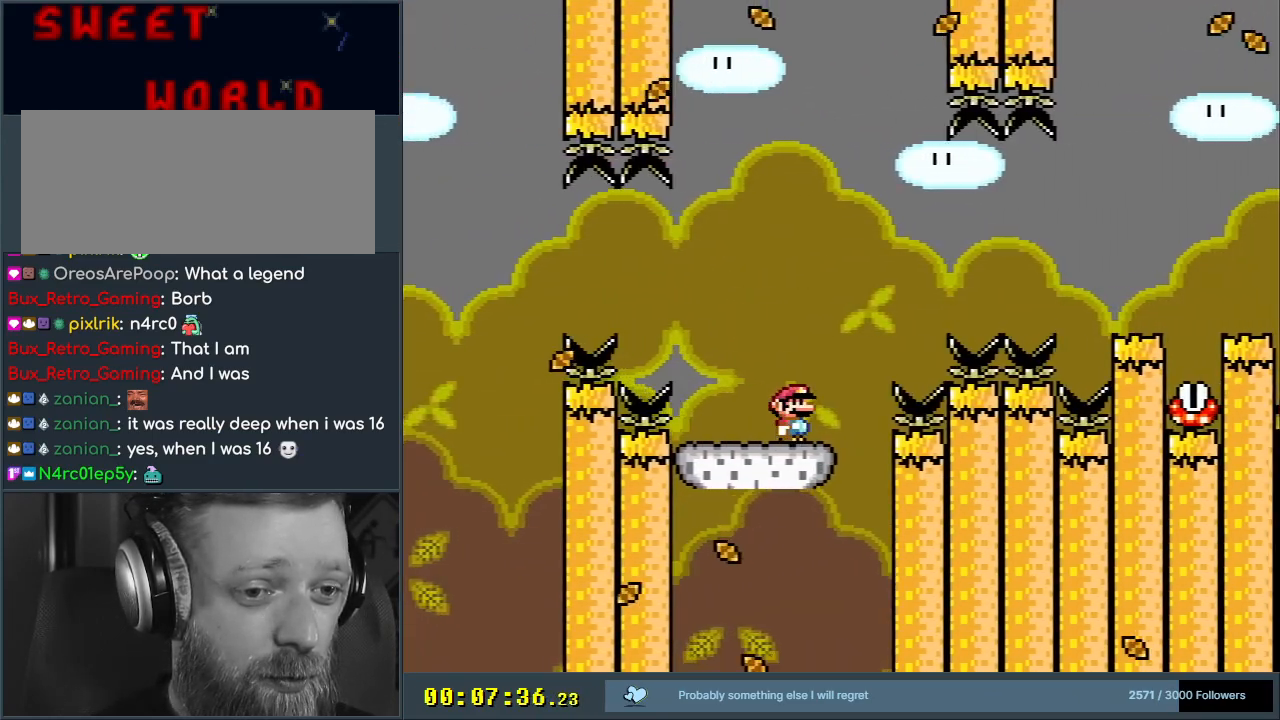
{"buttons": ["B", "Y", "DPAD_RIGHT"], "events": [[33, "B", "down"], [150, "B", "up"], [233, "B", "down"]]}
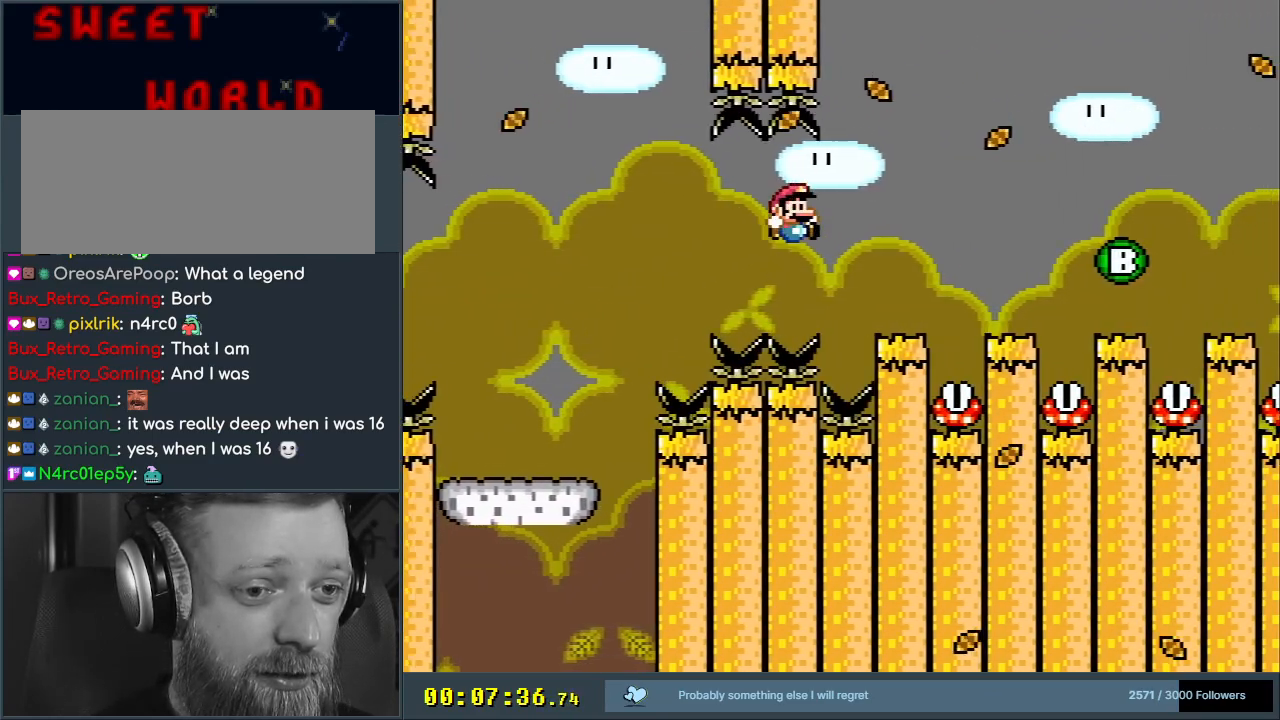
{"buttons": ["A", "X", "DPAD_RIGHT"], "events": [[67, "DPAD_RIGHT", "up"], [167, "B", "up"], [167, "DPAD_LEFT", "down"], [167, "X", "down"], [200, "DPAD_UP", "down"], [200, "Y", "up"], [250, "DPAD_LEFT", "up"], [267, "DPAD_RIGHT", "down"], [267, "DPAD_UP", "up"], [333, "A", "down"]]}
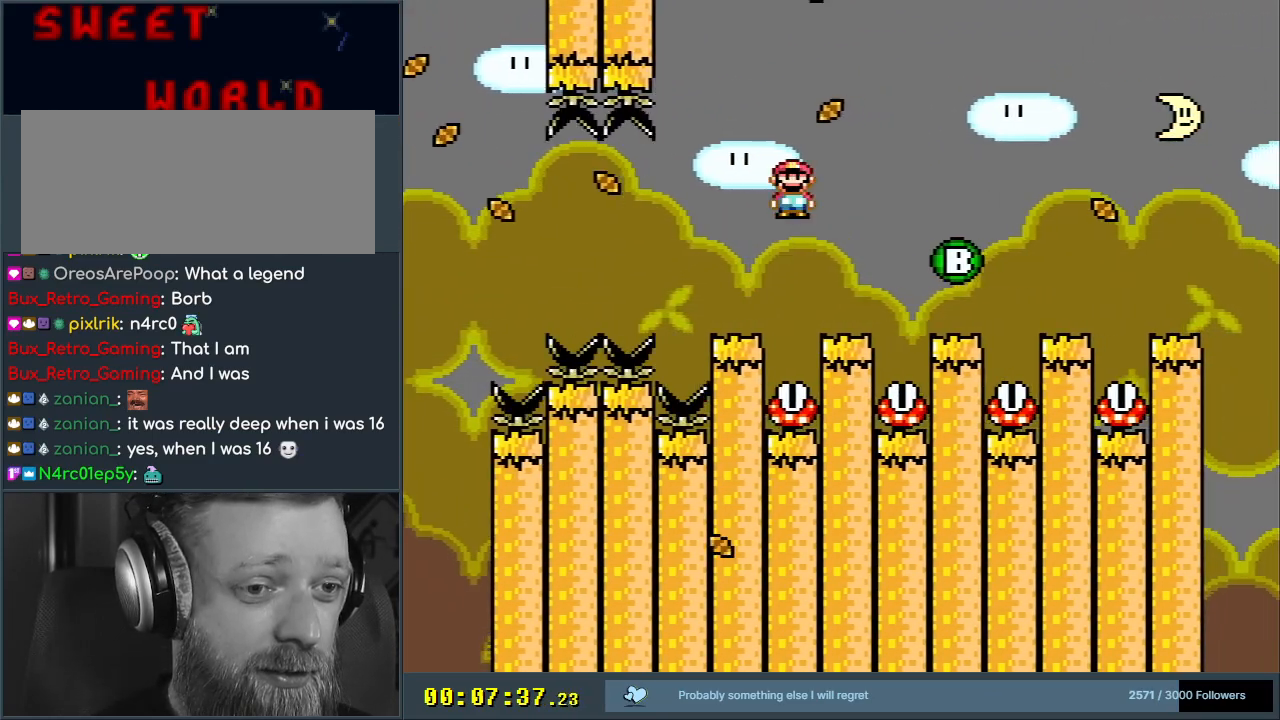
{"buttons": ["A", "X"], "events": [[50, "DPAD_RIGHT", "up"], [317, "DPAD_LEFT", "down"], [417, "DPAD_LEFT", "up"]]}
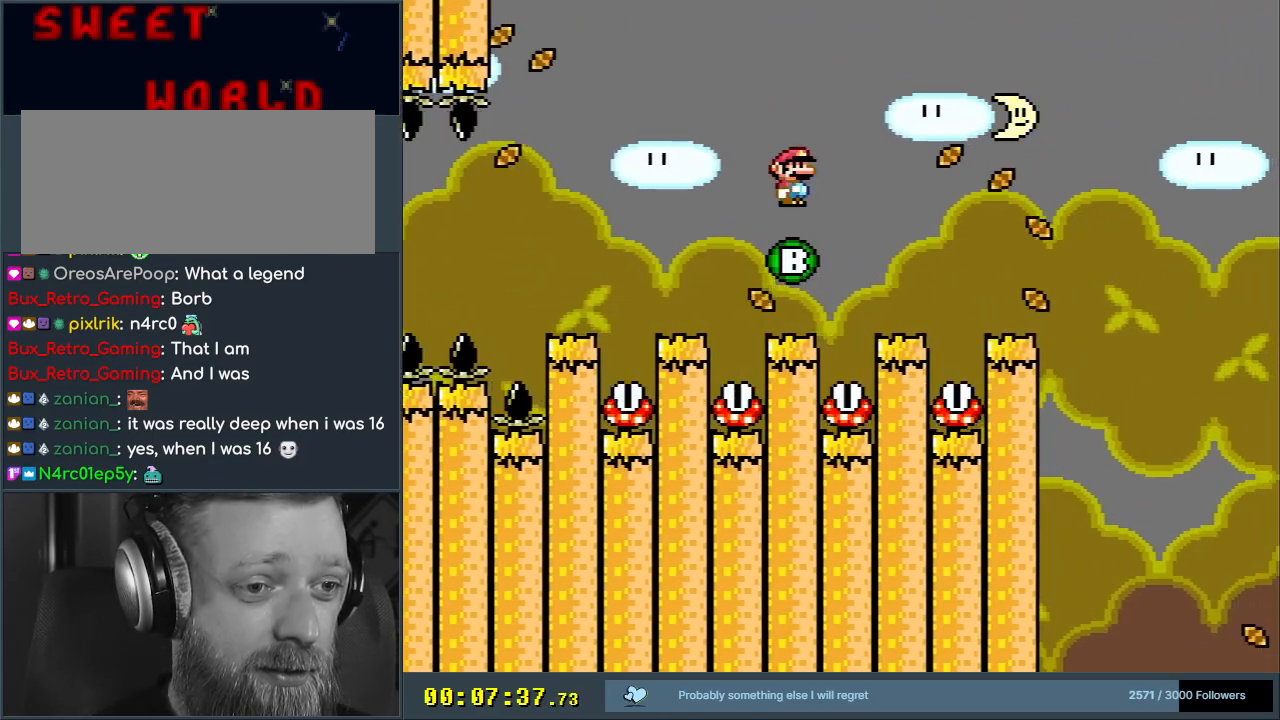
{"buttons": [], "events": [[333, "A", "up"], [383, "X", "up"]]}